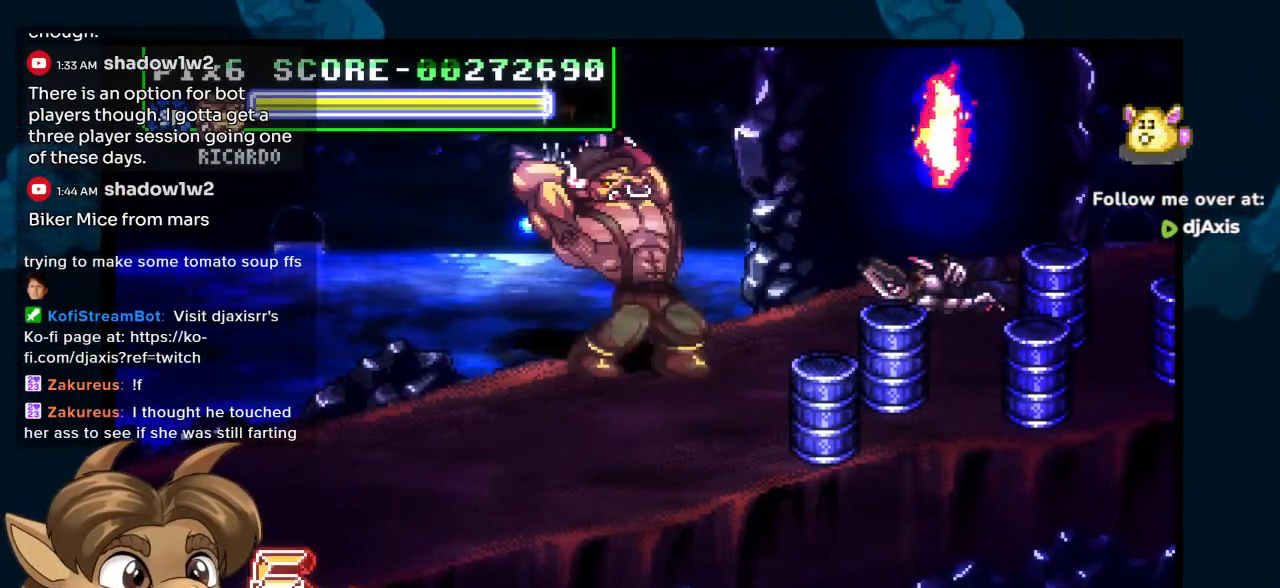
Gameplay with a controller (Nintendo layout); each line is a JSON object with the inputs held at the frame after it. "events" lists button and stick changes between this image and that frame as [ms after this image, input, new state], when the widget could be followed in between. Not read: L1 L2 L3 R2 R3 Y Z.
{"buttons": ["DPAD_UP"], "left_stick": "center", "right_stick": "center", "events": [[400, "DPAD_RIGHT", "down"], [417, "DPAD_RIGHT", "up"], [450, "DPAD_DOWN", "up"], [450, "DPAD_RIGHT", "down"], [467, "DPAD_RIGHT", "up"], [467, "DPAD_UP", "down"]]}
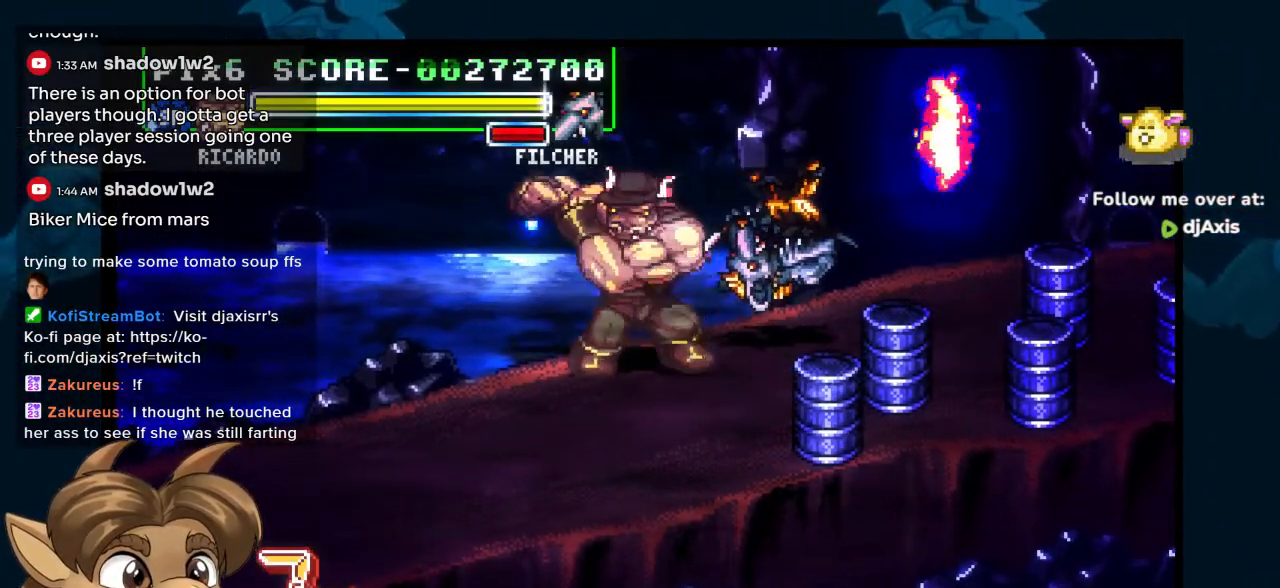
{"buttons": [], "left_stick": "center", "right_stick": "center", "events": [[17, "DPAD_UP", "up"]]}
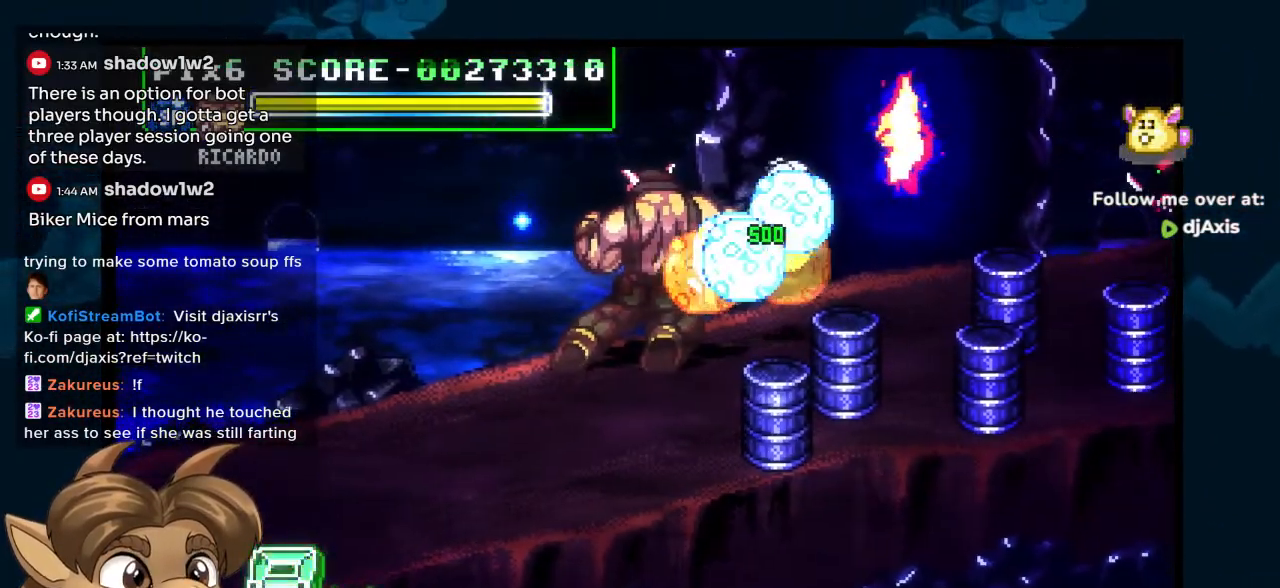
{"buttons": [], "left_stick": "center", "right_stick": "center", "events": []}
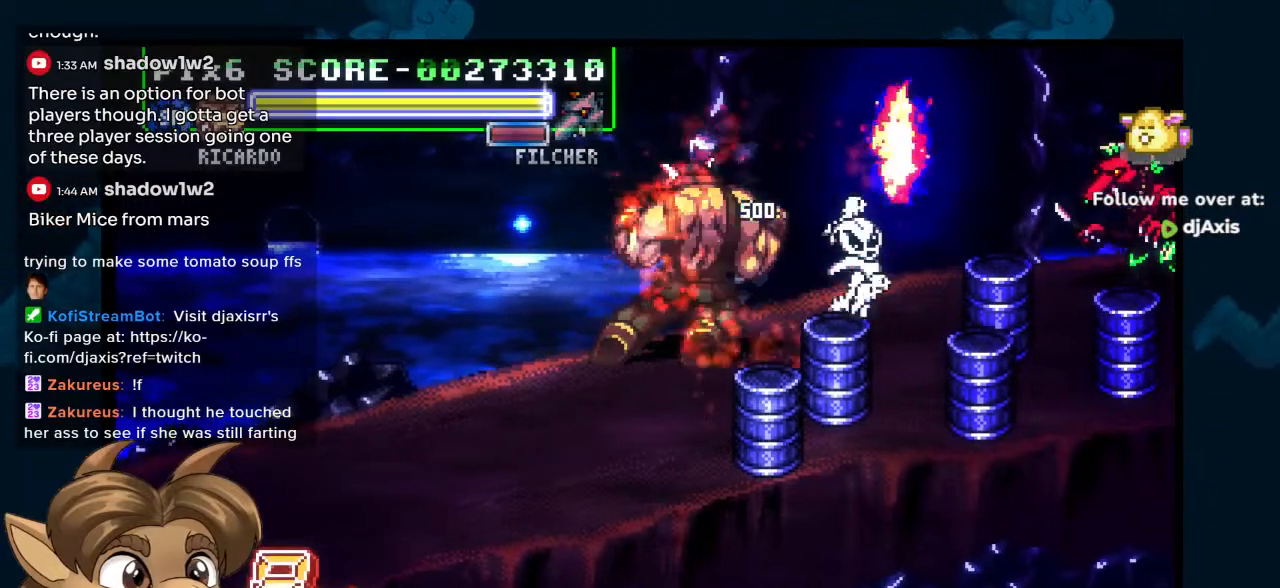
{"buttons": [], "left_stick": "center", "right_stick": "center", "events": []}
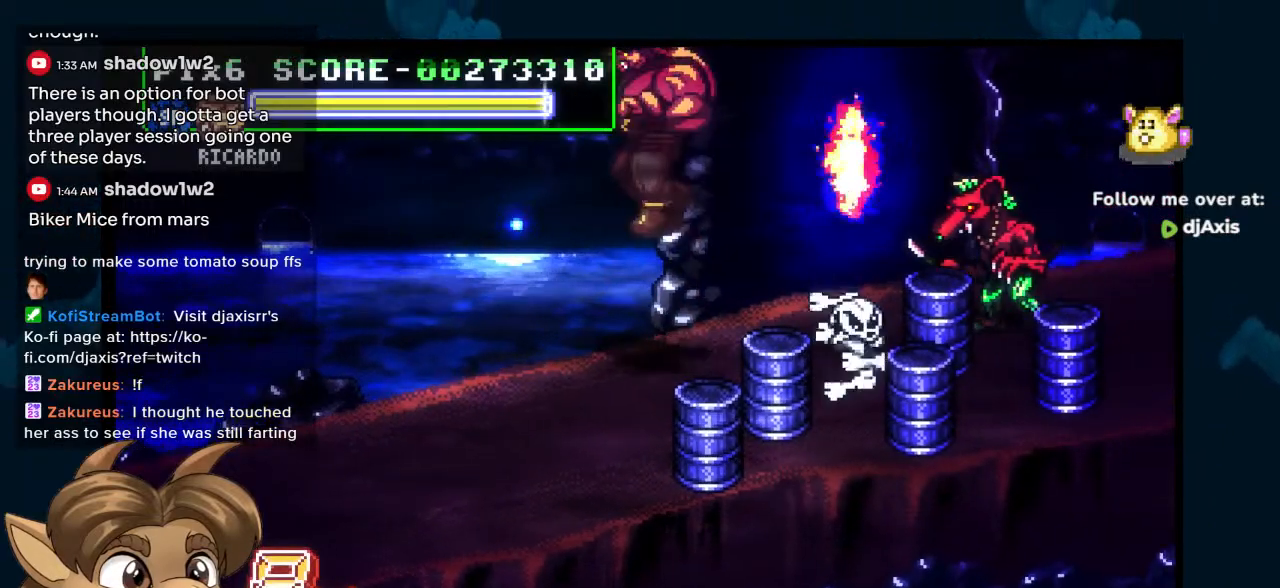
{"buttons": ["DPAD_DOWN"], "left_stick": "center", "right_stick": "center", "events": [[400, "DPAD_DOWN", "down"]]}
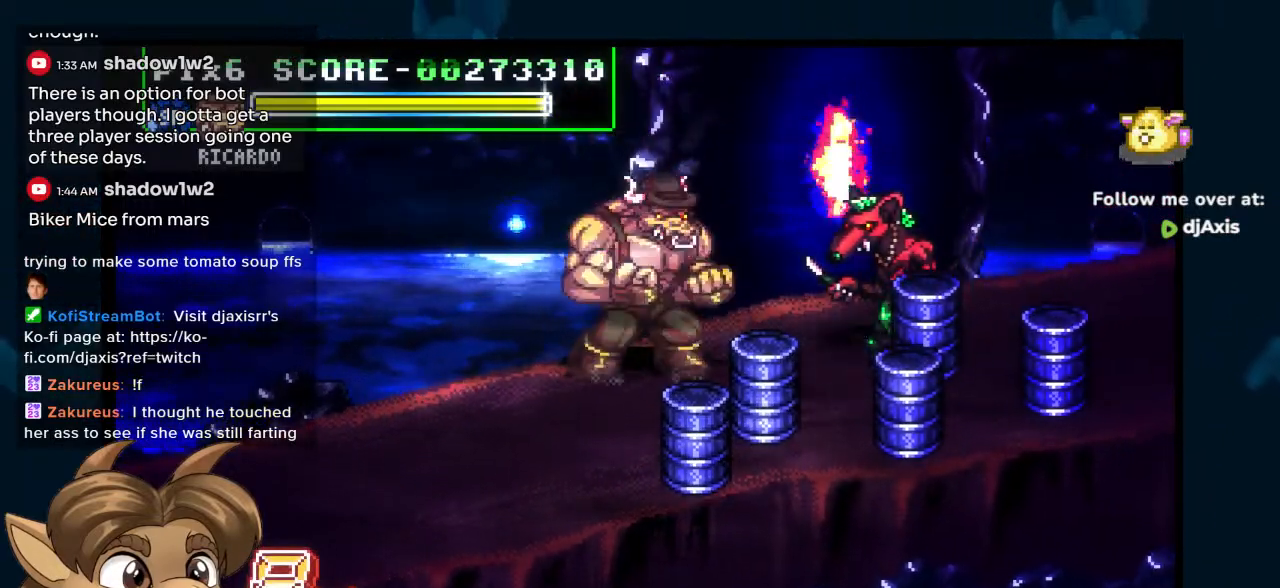
{"buttons": ["DPAD_DOWN", "DPAD_RIGHT"], "left_stick": "center", "right_stick": "center", "events": [[367, "DPAD_RIGHT", "down"]]}
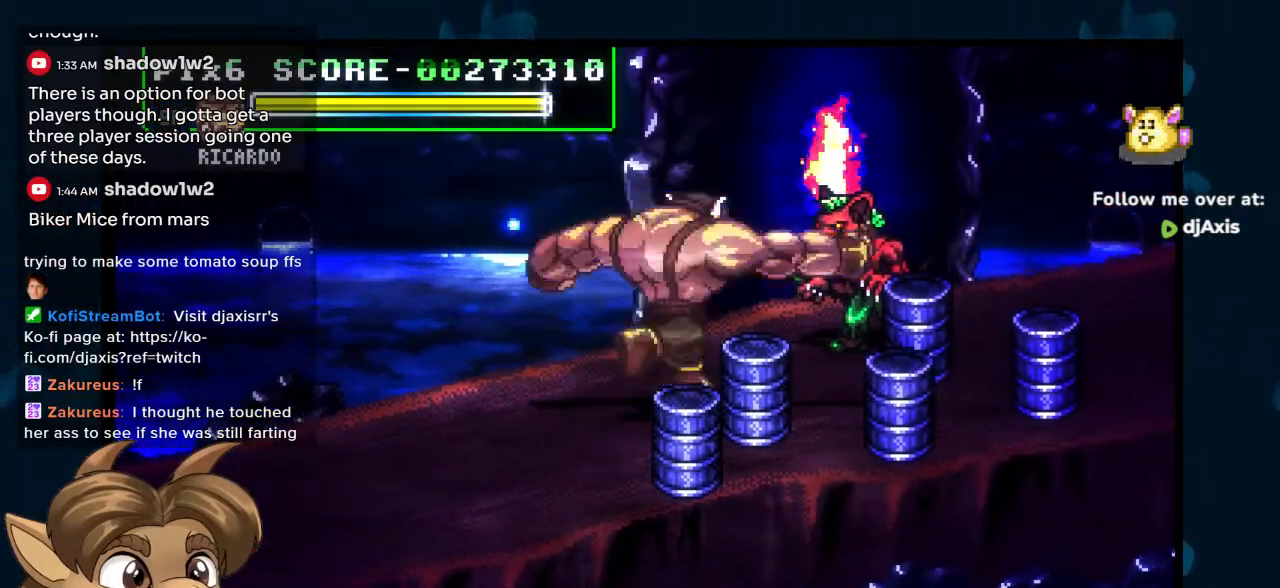
{"buttons": ["DPAD_DOWN", "DPAD_RIGHT"], "left_stick": "center", "right_stick": "center", "events": []}
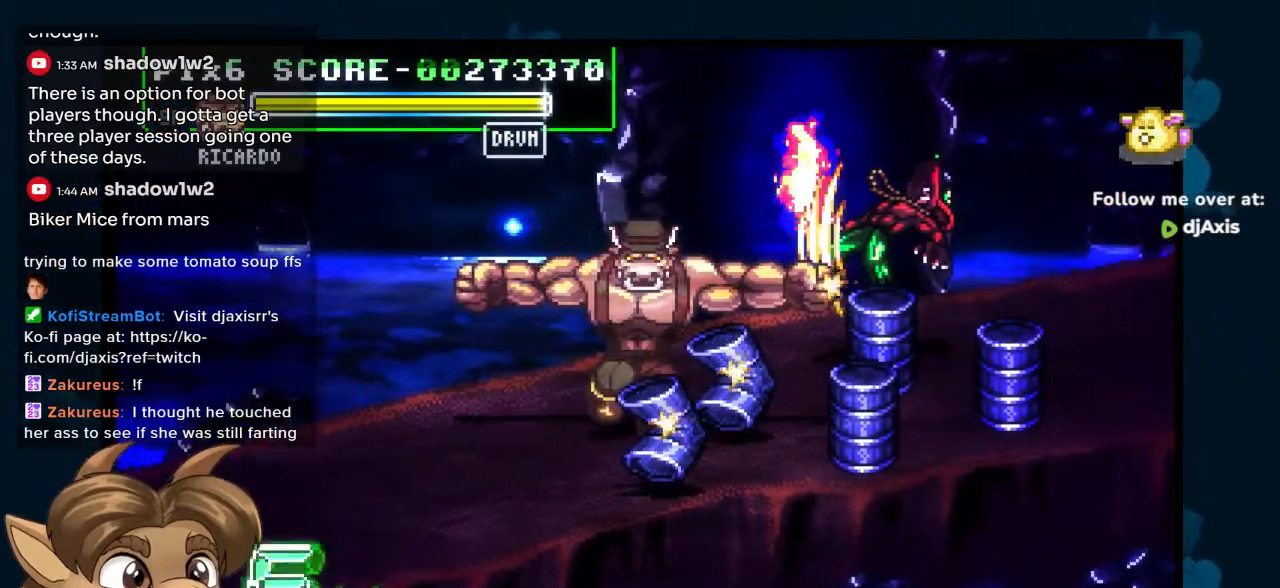
{"buttons": ["DPAD_RIGHT"], "left_stick": "center", "right_stick": "center", "events": [[217, "DPAD_DOWN", "up"]]}
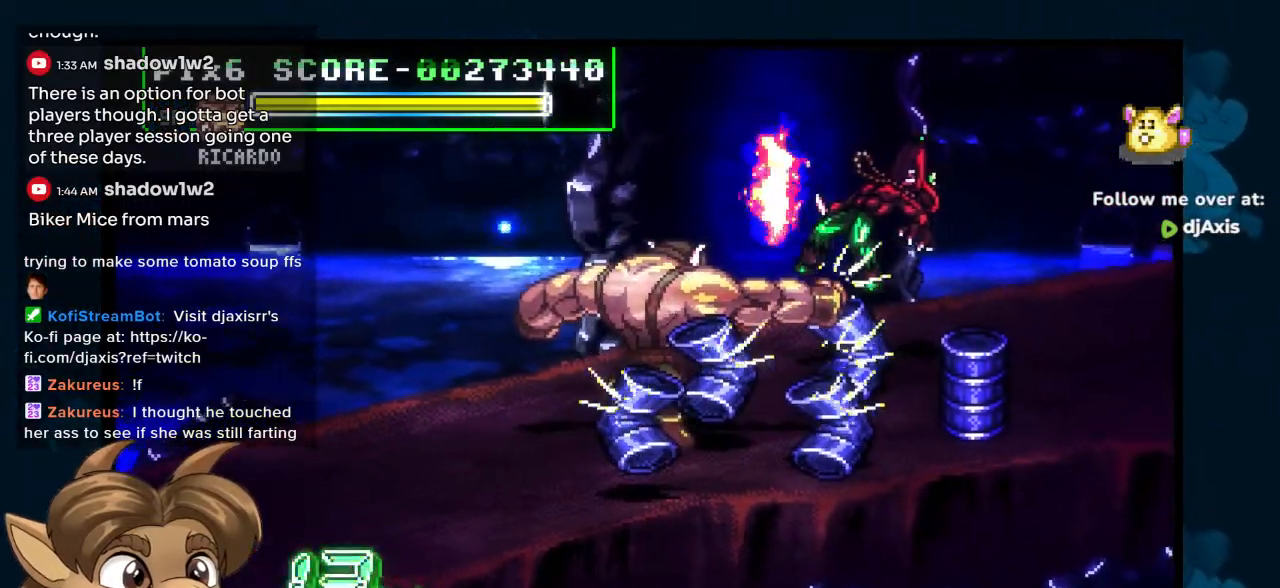
{"buttons": [], "left_stick": "center", "right_stick": "center", "events": [[117, "DPAD_DOWN", "down"], [283, "DPAD_DOWN", "up"], [500, "DPAD_RIGHT", "up"]]}
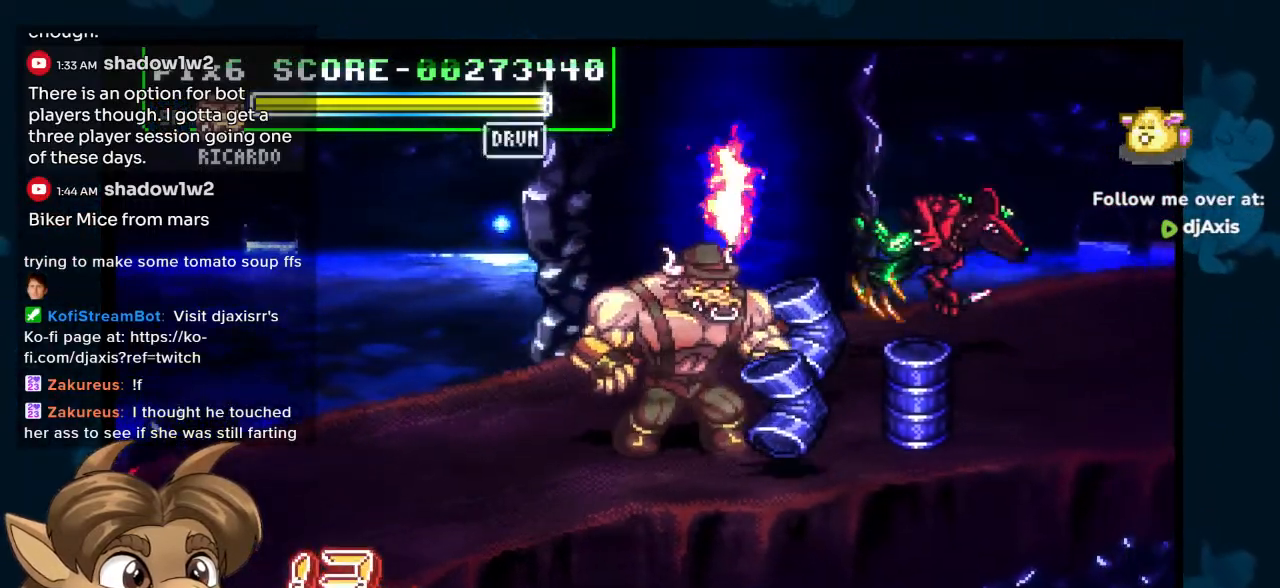
{"buttons": ["DPAD_RIGHT"], "left_stick": "center", "right_stick": "center", "events": [[267, "DPAD_RIGHT", "down"]]}
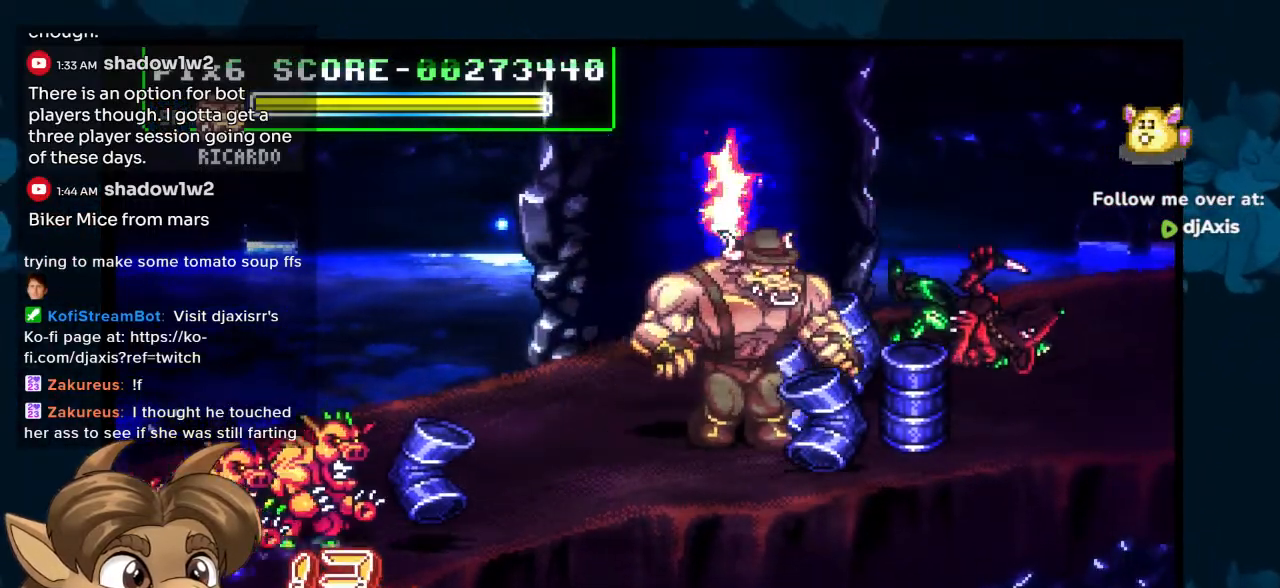
{"buttons": ["DPAD_DOWN", "DPAD_LEFT"], "left_stick": "center", "right_stick": "center", "events": [[133, "DPAD_RIGHT", "up"], [367, "DPAD_LEFT", "down"], [383, "DPAD_DOWN", "down"]]}
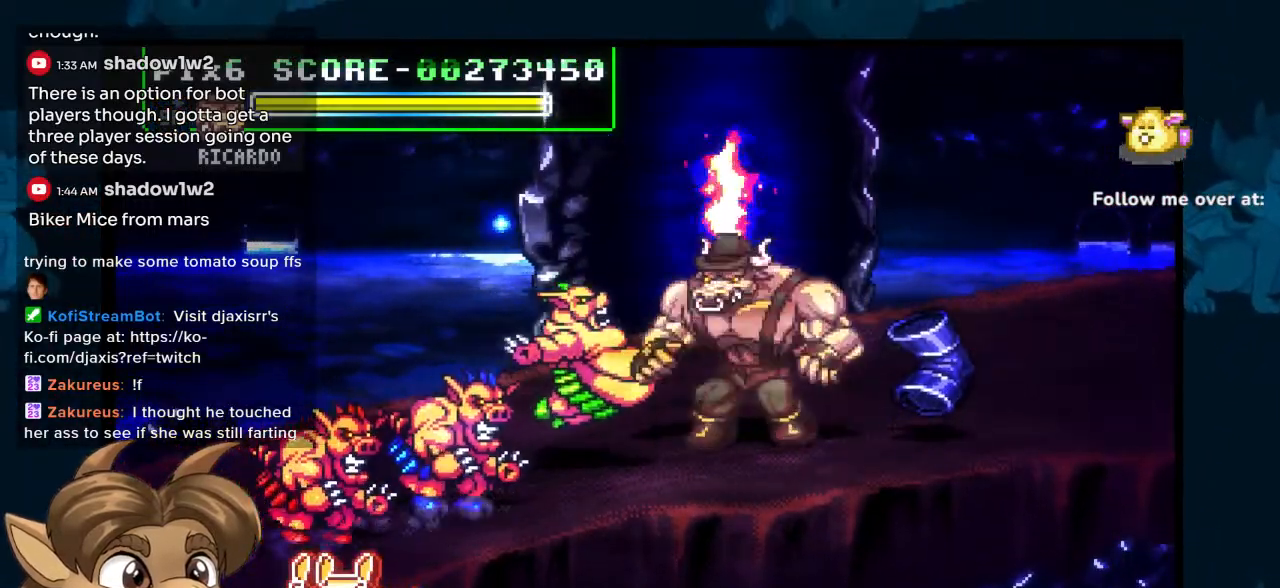
{"buttons": ["DPAD_LEFT"], "left_stick": "center", "right_stick": "center", "events": [[117, "DPAD_DOWN", "up"]]}
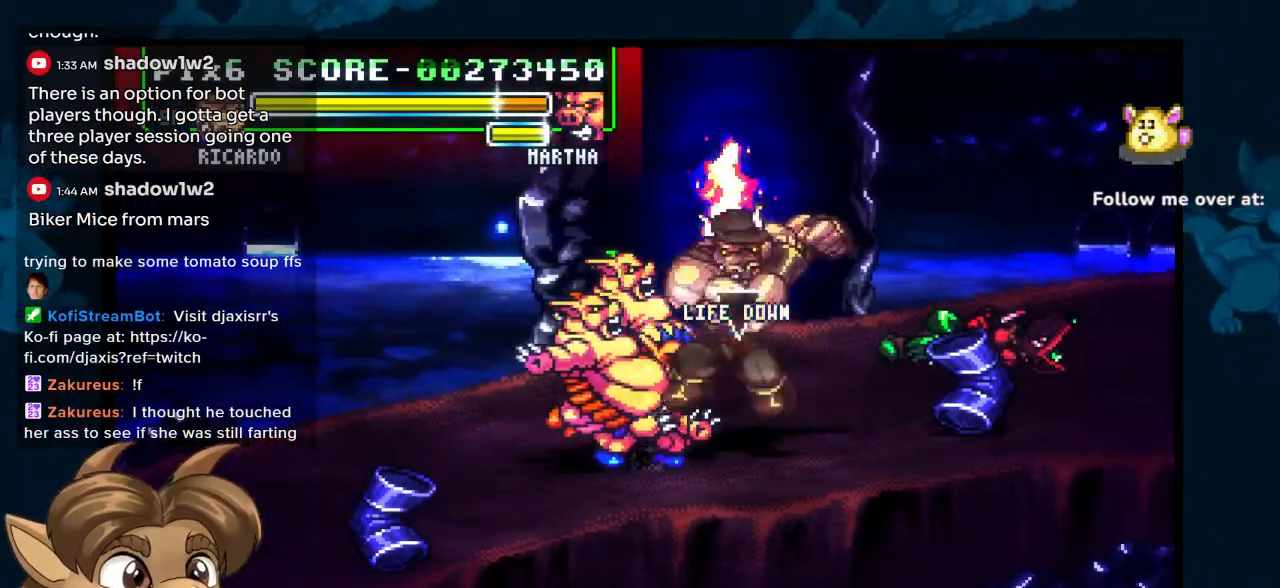
{"buttons": ["DPAD_LEFT"], "left_stick": "center", "right_stick": "center", "events": []}
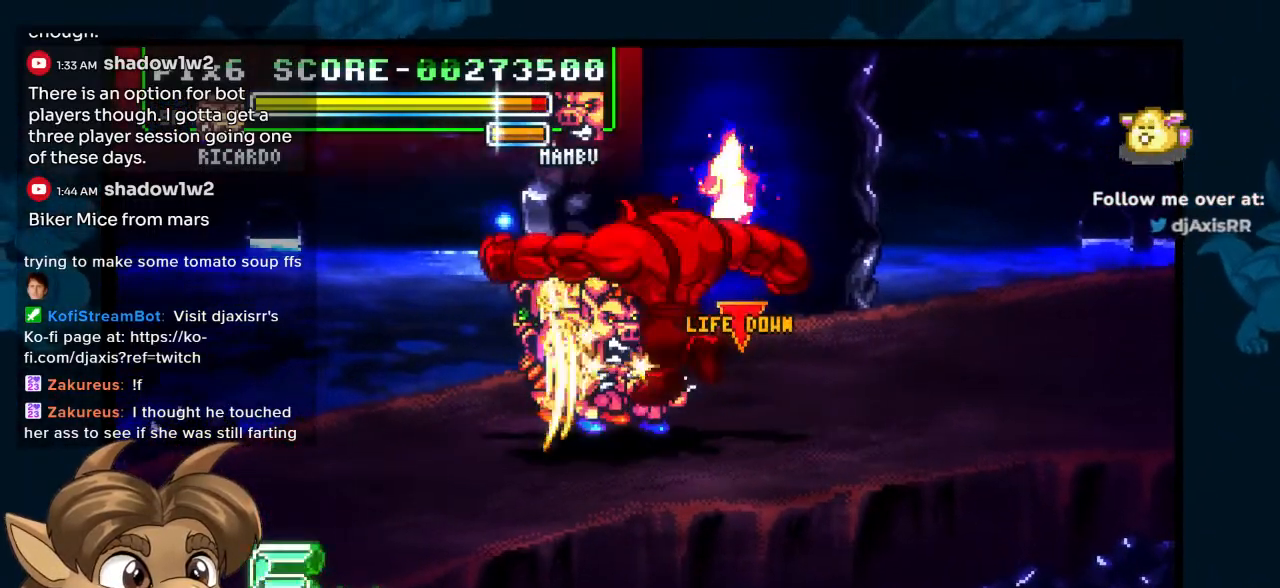
{"buttons": ["DPAD_LEFT"], "left_stick": "center", "right_stick": "center", "events": []}
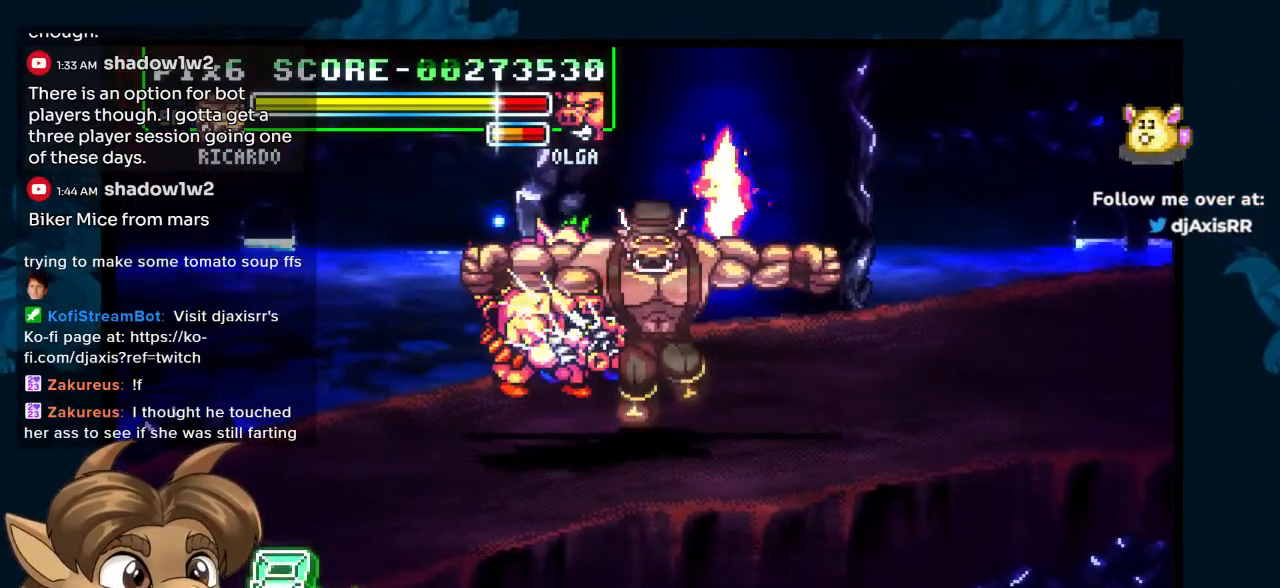
{"buttons": ["DPAD_LEFT"], "left_stick": "center", "right_stick": "center", "events": []}
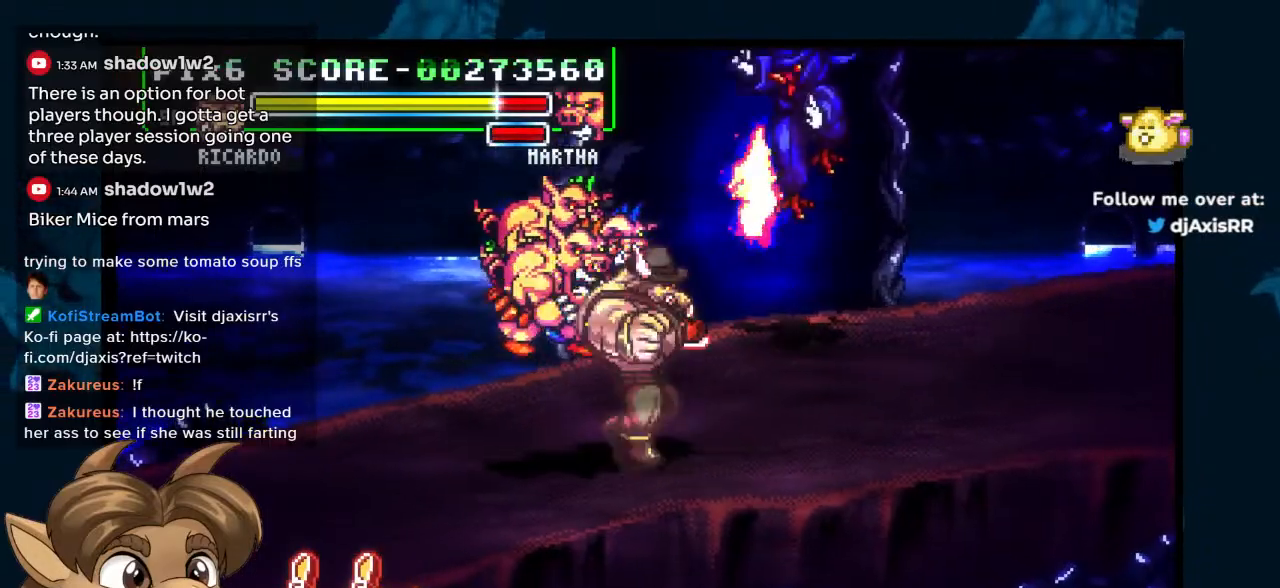
{"buttons": ["DPAD_LEFT"], "left_stick": "center", "right_stick": "center", "events": []}
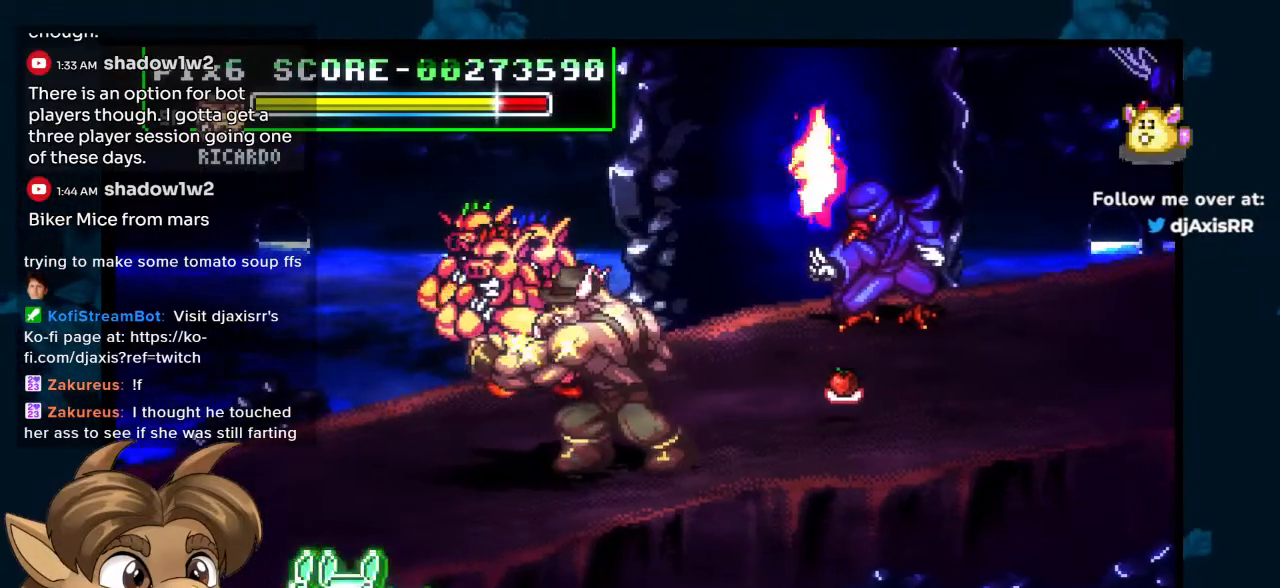
{"buttons": ["DPAD_LEFT"], "left_stick": "center", "right_stick": "center", "events": []}
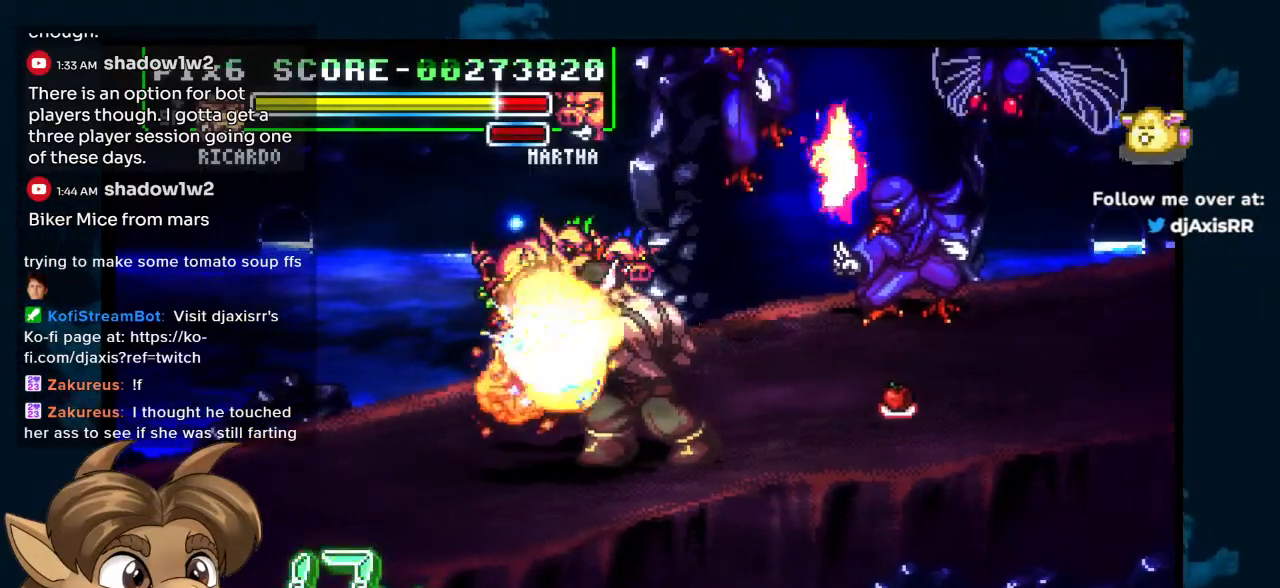
{"buttons": ["DPAD_LEFT"], "left_stick": "center", "right_stick": "center", "events": []}
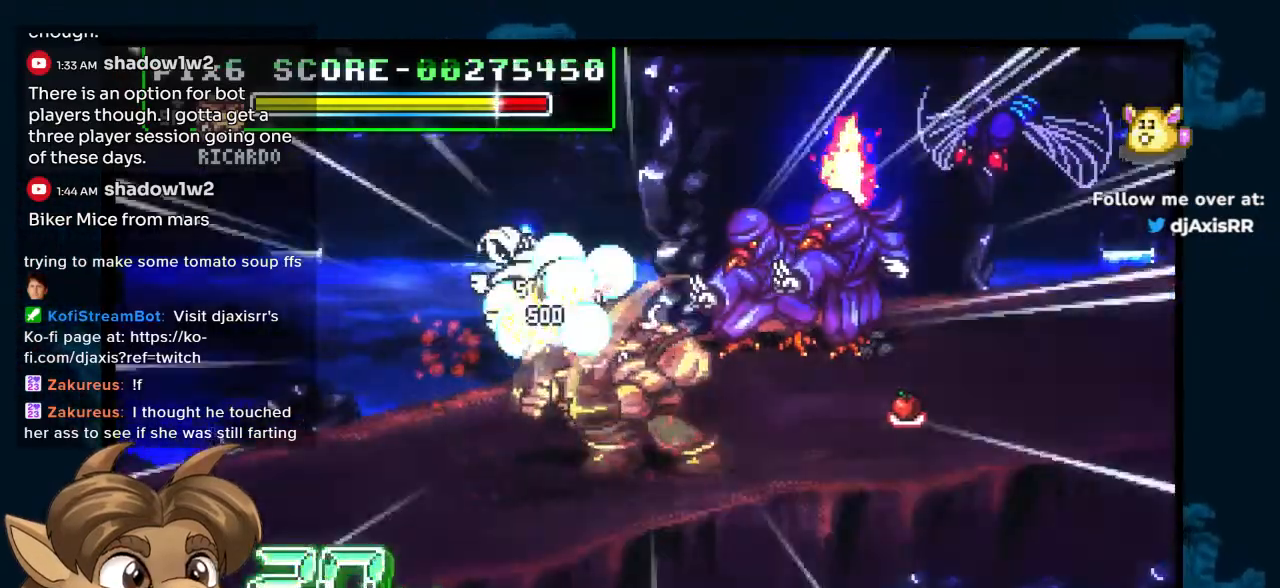
{"buttons": ["DPAD_LEFT"], "left_stick": "center", "right_stick": "center", "events": []}
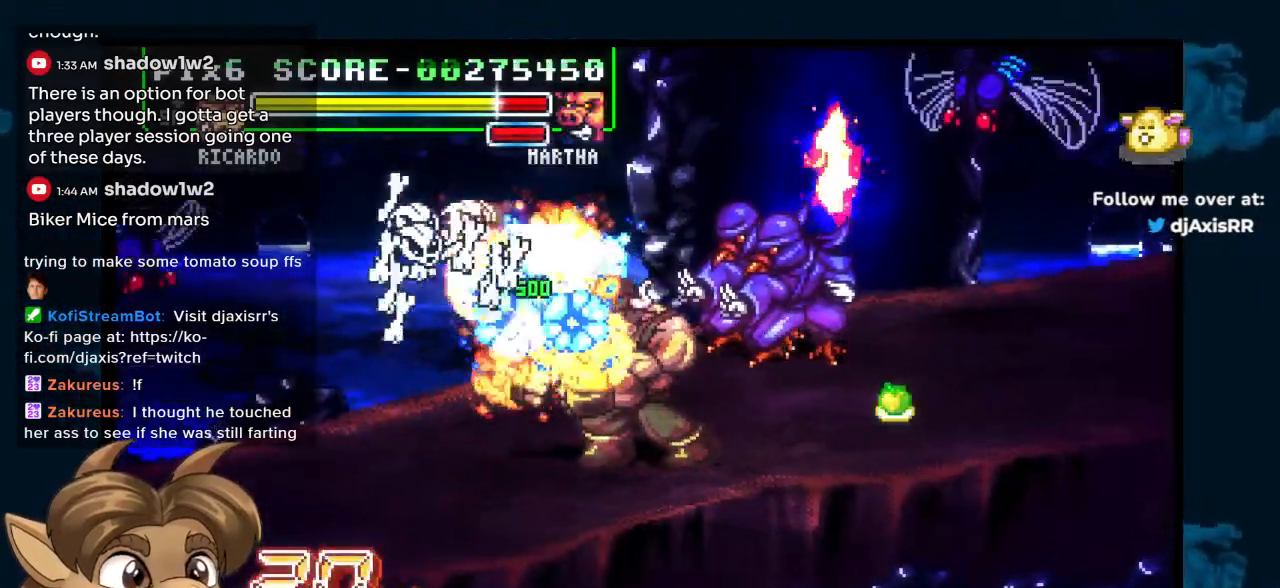
{"buttons": ["DPAD_UP", "DPAD_RIGHT"], "left_stick": "center", "right_stick": "center", "events": [[133, "DPAD_LEFT", "up"], [267, "DPAD_UP", "down"], [283, "DPAD_RIGHT", "down"]]}
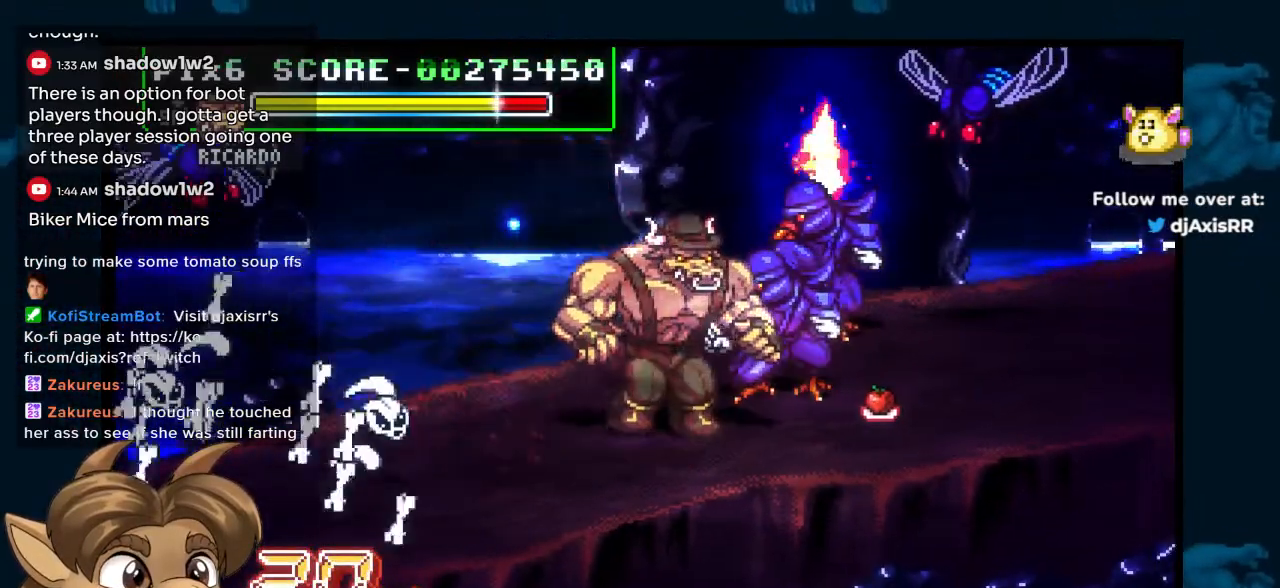
{"buttons": ["DPAD_DOWN"], "left_stick": "center", "right_stick": "center", "events": [[300, "DPAD_UP", "up"], [367, "DPAD_DOWN", "down"], [400, "DPAD_RIGHT", "up"]]}
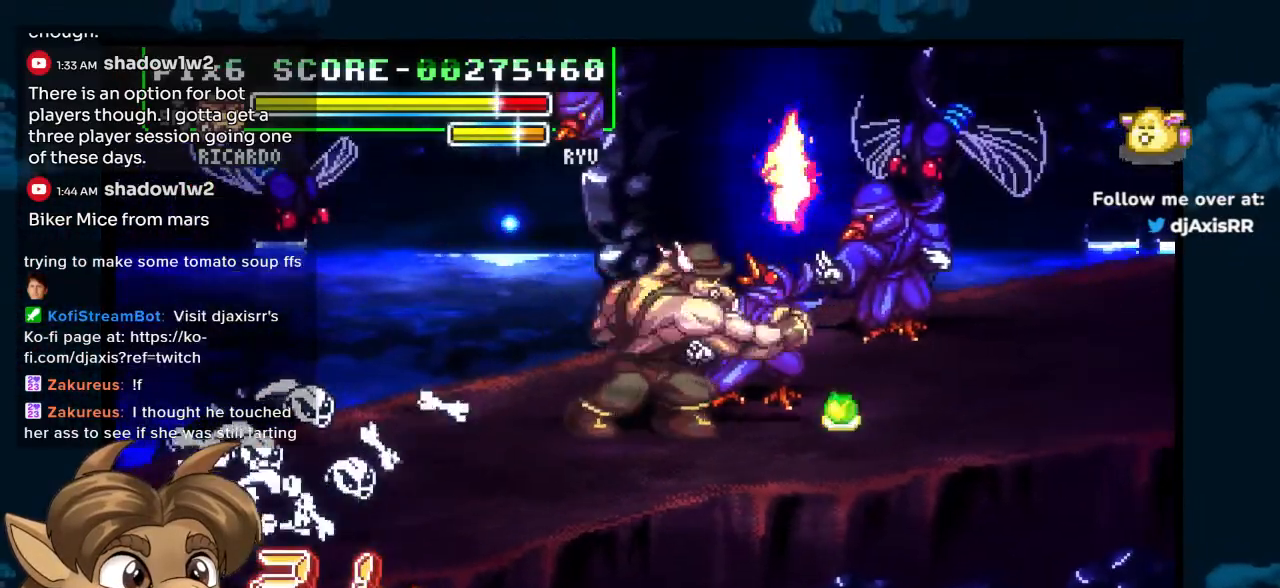
{"buttons": ["DPAD_DOWN"], "left_stick": "center", "right_stick": "center", "events": []}
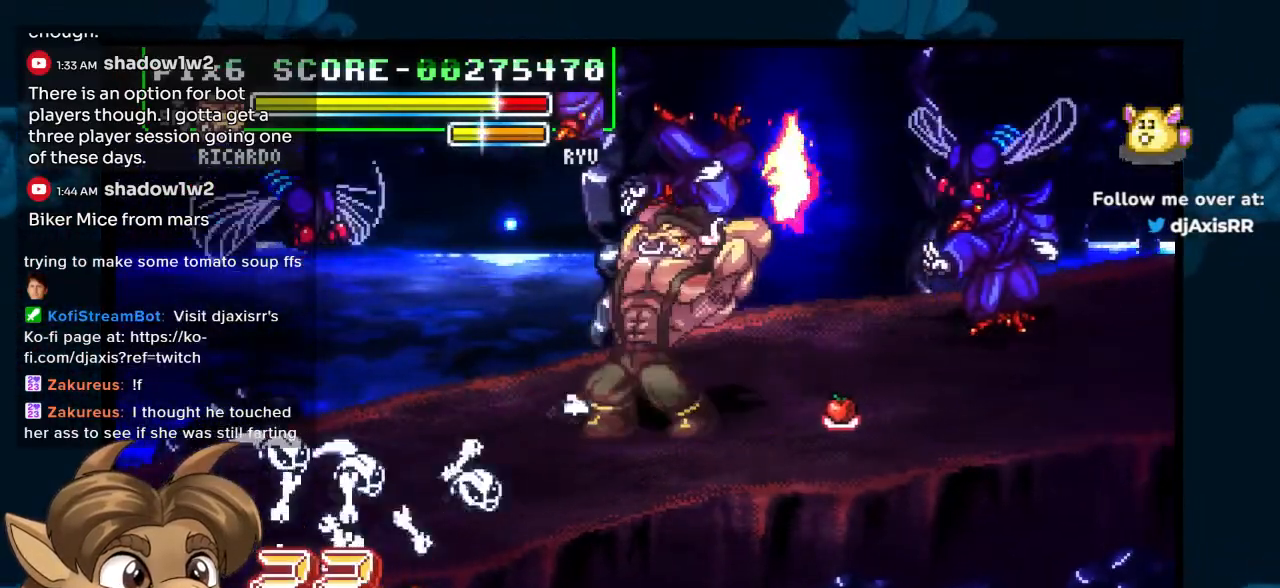
{"buttons": [], "left_stick": "center", "right_stick": "center", "events": [[100, "DPAD_DOWN", "up"], [217, "DPAD_DOWN", "down"], [383, "DPAD_DOWN", "up"], [383, "DPAD_UP", "down"], [433, "DPAD_UP", "up"]]}
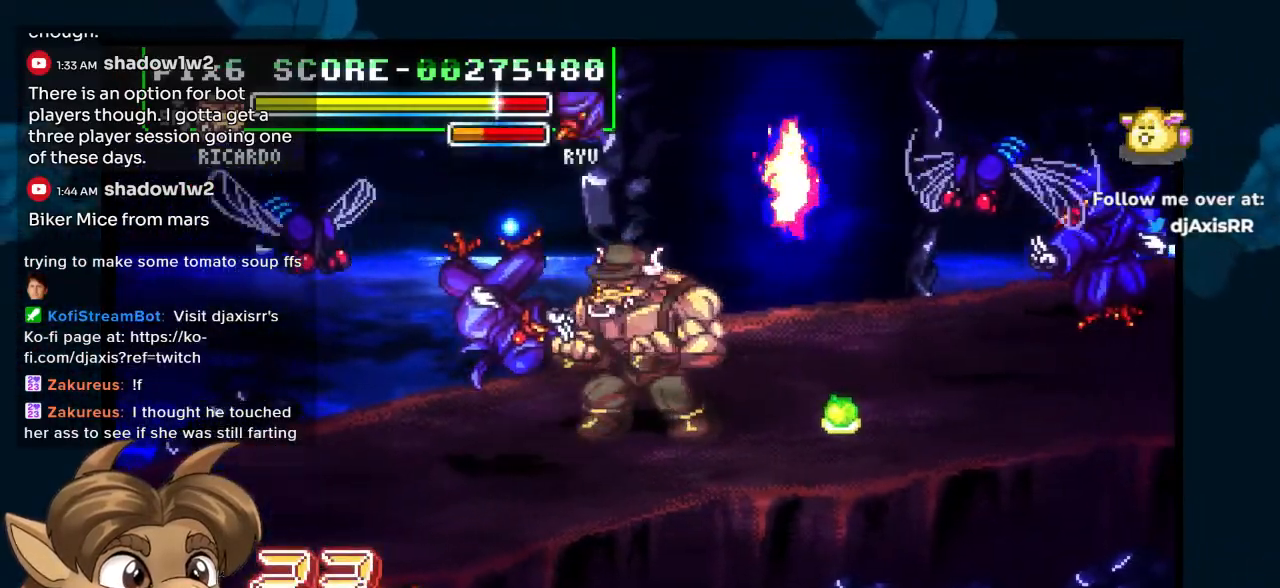
{"buttons": [], "left_stick": "center", "right_stick": "center", "events": []}
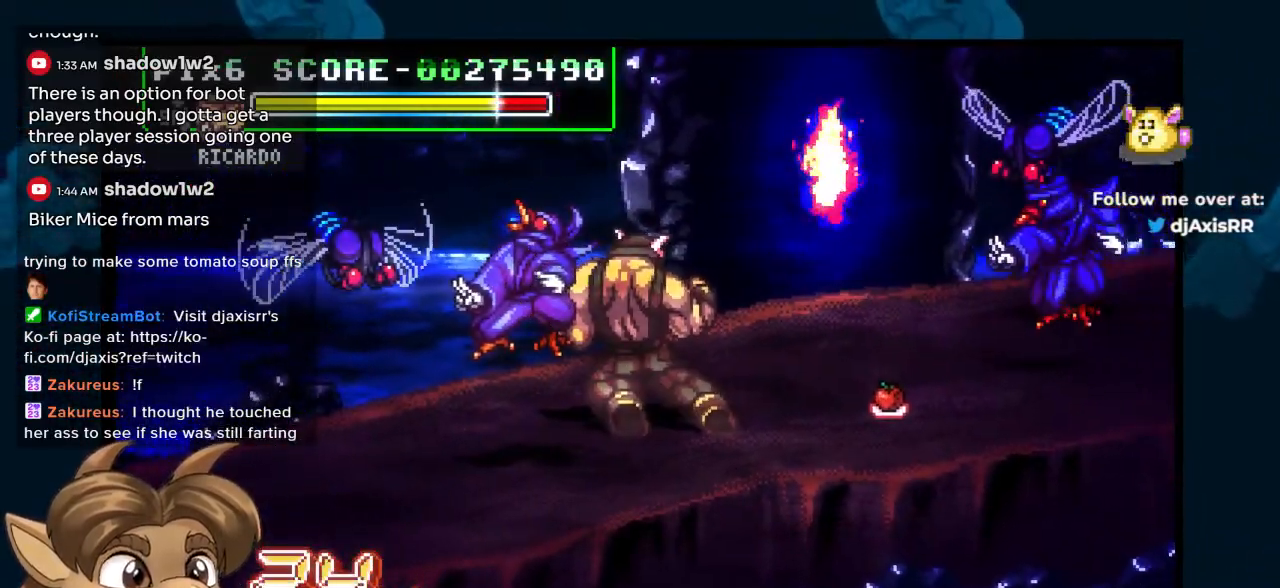
{"buttons": [], "left_stick": "center", "right_stick": "center", "events": []}
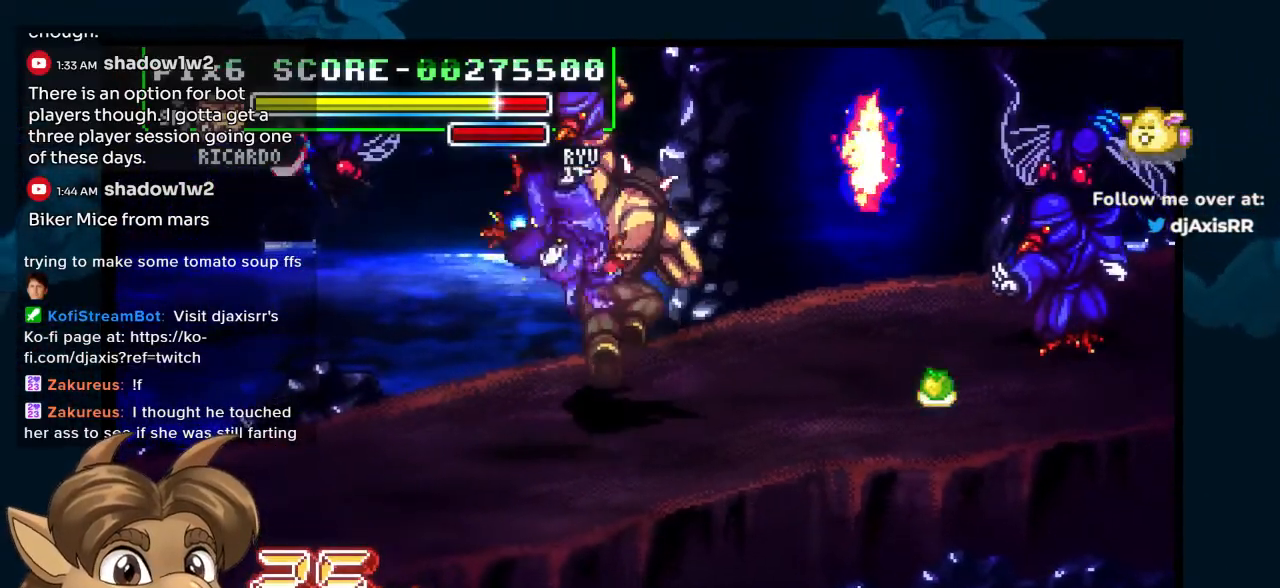
{"buttons": [], "left_stick": "center", "right_stick": "center", "events": []}
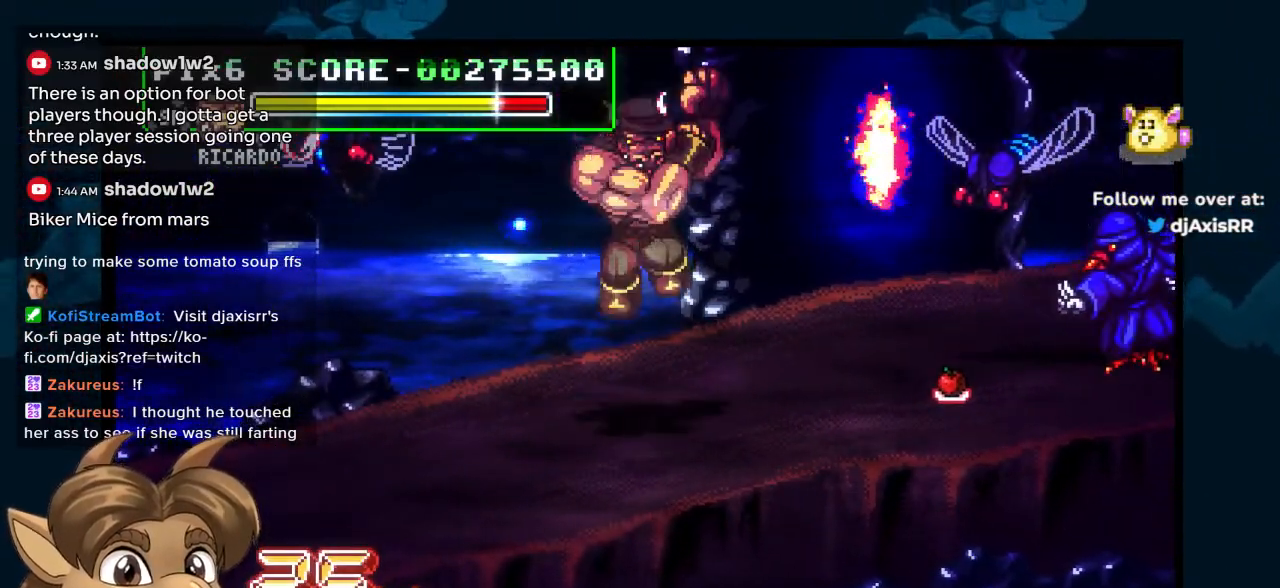
{"buttons": ["DPAD_LEFT"], "left_stick": "center", "right_stick": "center", "events": [[17, "DPAD_LEFT", "down"]]}
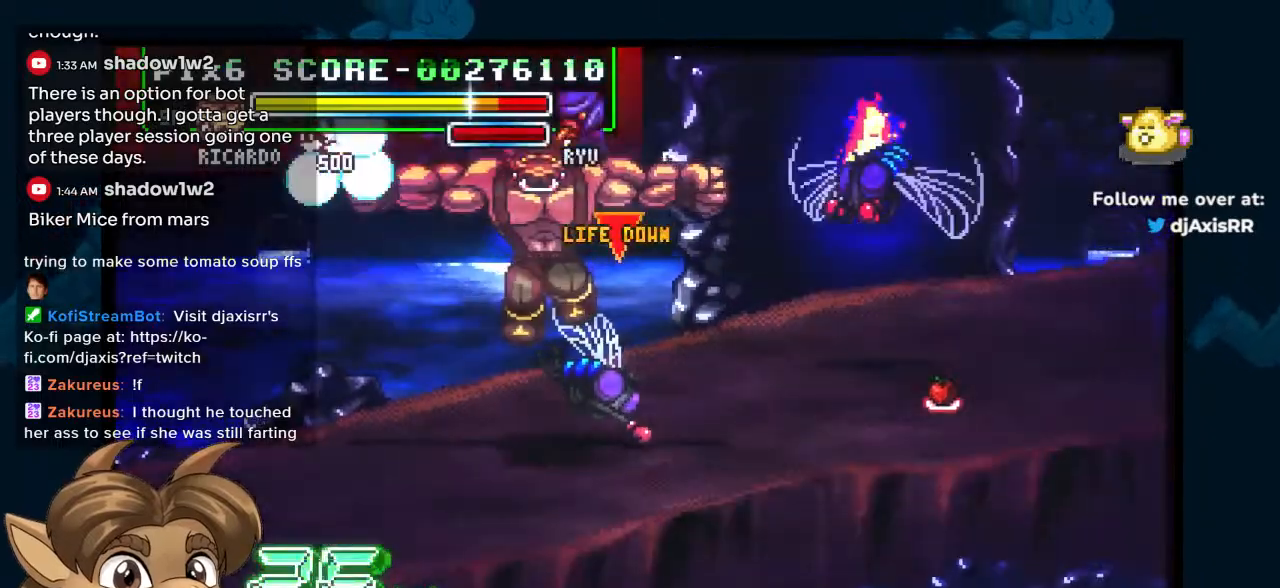
{"buttons": [], "left_stick": "center", "right_stick": "center", "events": [[283, "DPAD_LEFT", "up"]]}